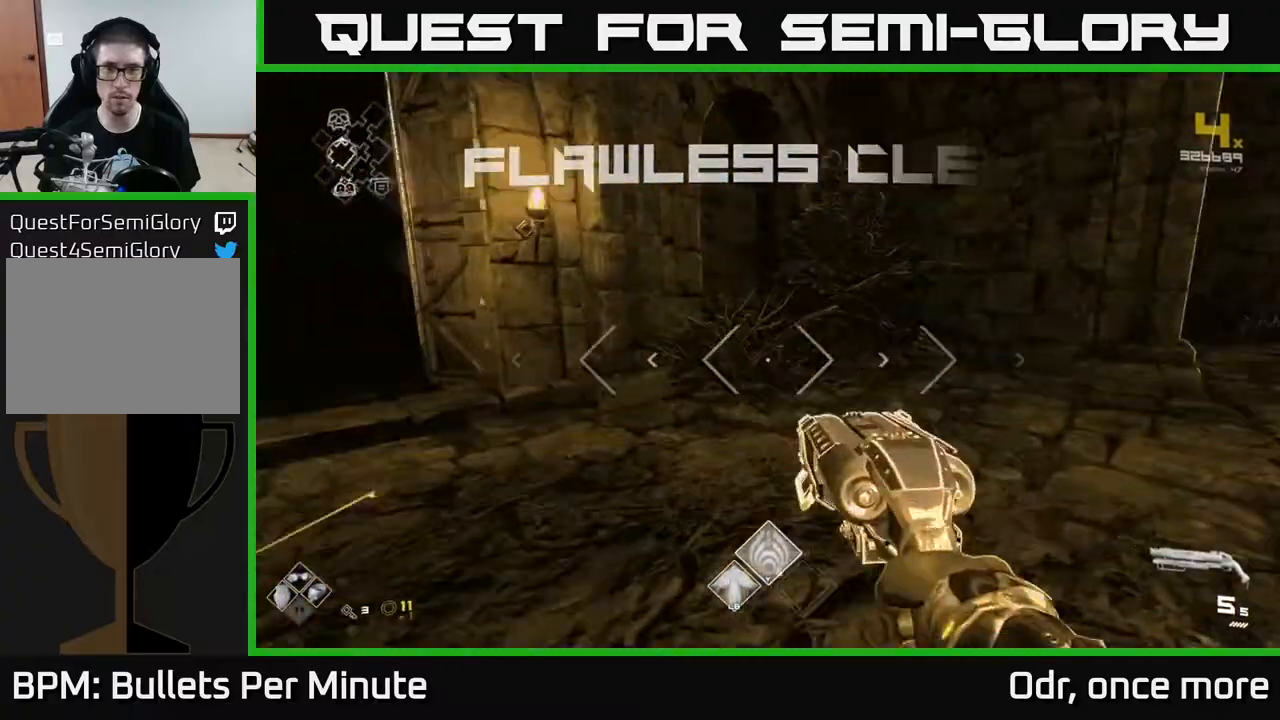
Gameplay with a controller (Xbox layout); each line is a JSON object with the inputs held at the frame after it. "events" lists button and stick changes between this image and that frame as [ms after this image, input, new state], when the widget could be followed in between.
{"buttons": [], "left_stick": "up", "right_stick": "right", "events": [[100, "left_stick", "right"], [333, "left_stick", "up-right"], [467, "left_stick", "up"]]}
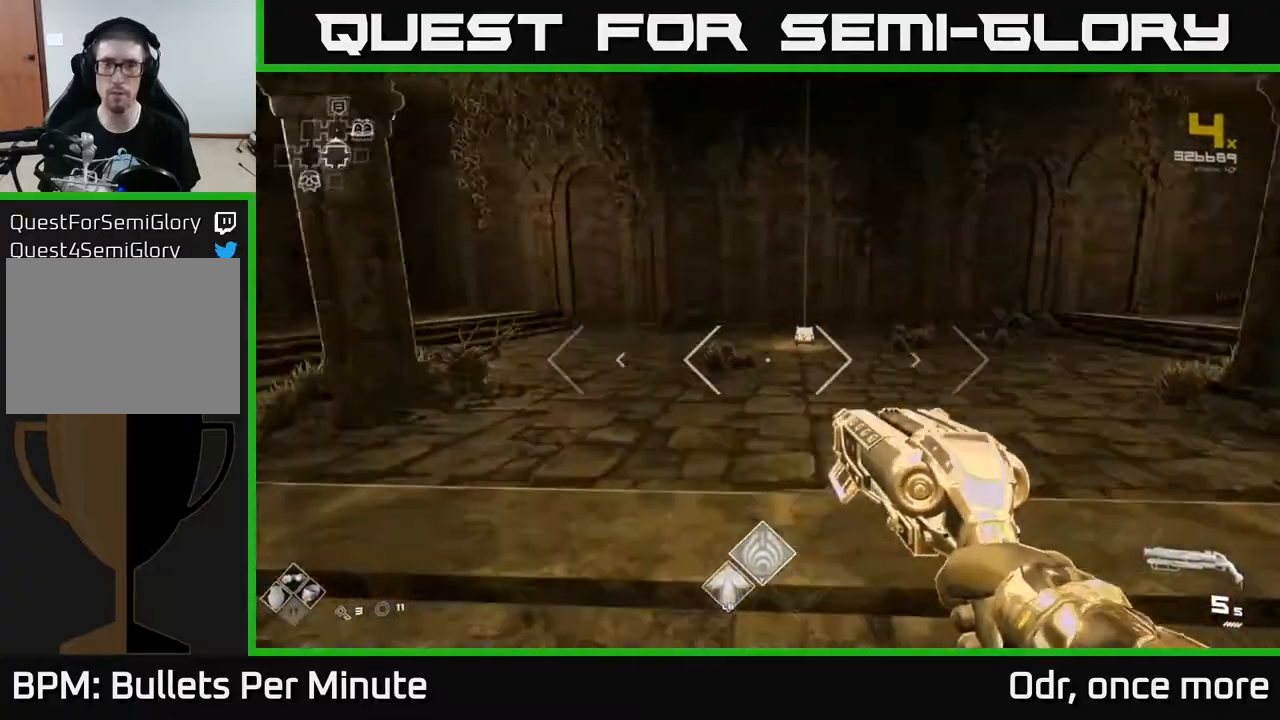
{"buttons": ["L1"], "left_stick": "up", "right_stick": "center", "events": [[50, "right_stick", "center"], [100, "L1", "down"]]}
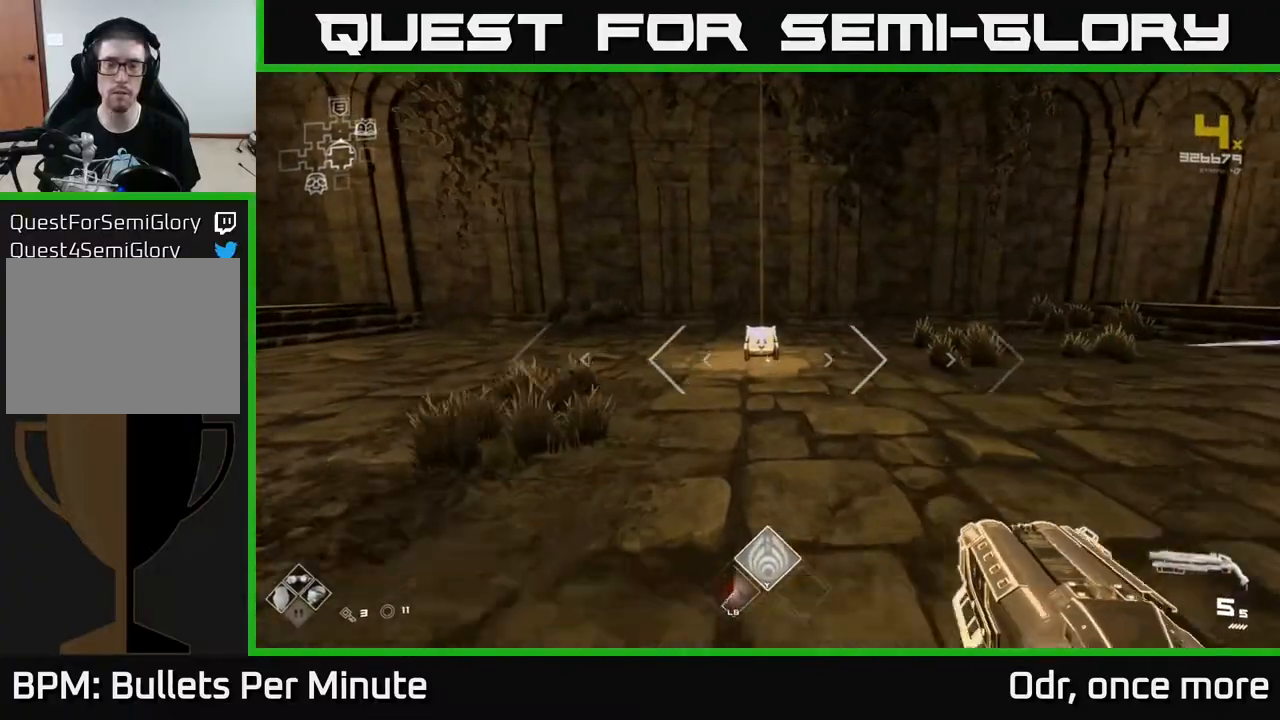
{"buttons": ["L1"], "left_stick": "up", "right_stick": "center", "events": [[367, "right_stick", "down-left"], [483, "right_stick", "center"]]}
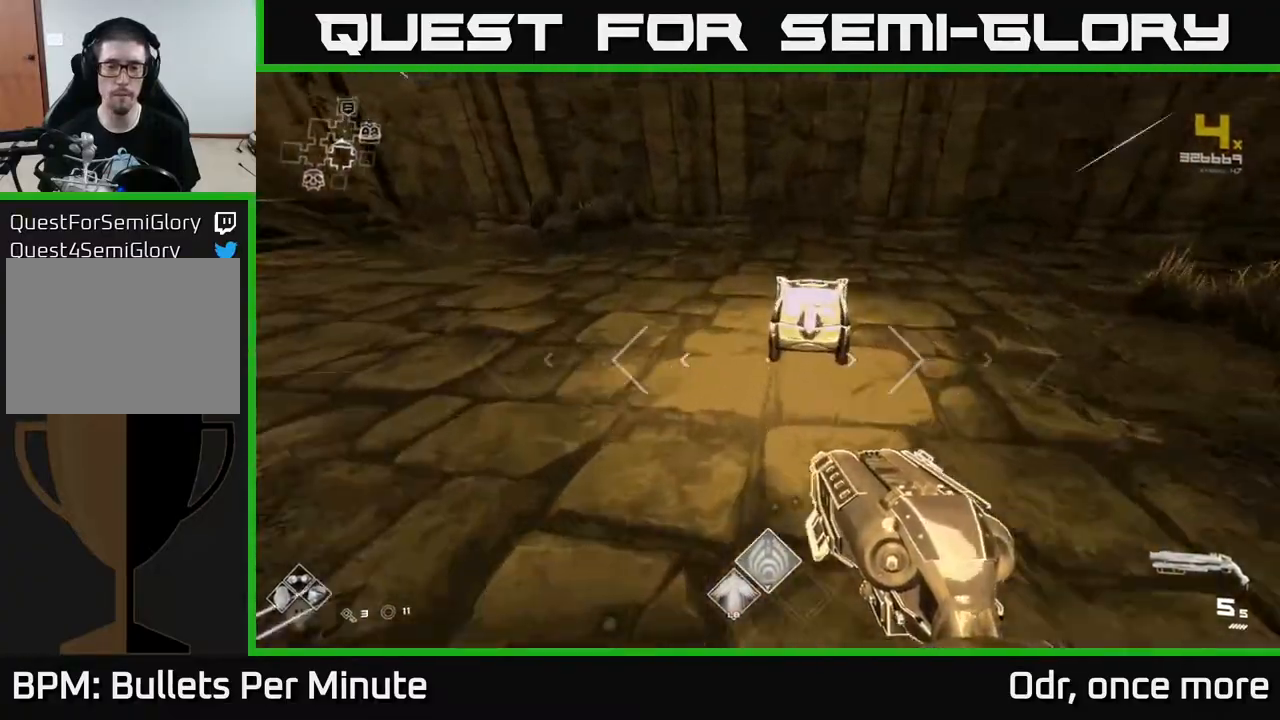
{"buttons": [], "left_stick": "down", "right_stick": "center", "events": [[150, "X", "down"], [167, "L1", "up"], [217, "left_stick", "center"], [233, "X", "up"], [383, "left_stick", "down"]]}
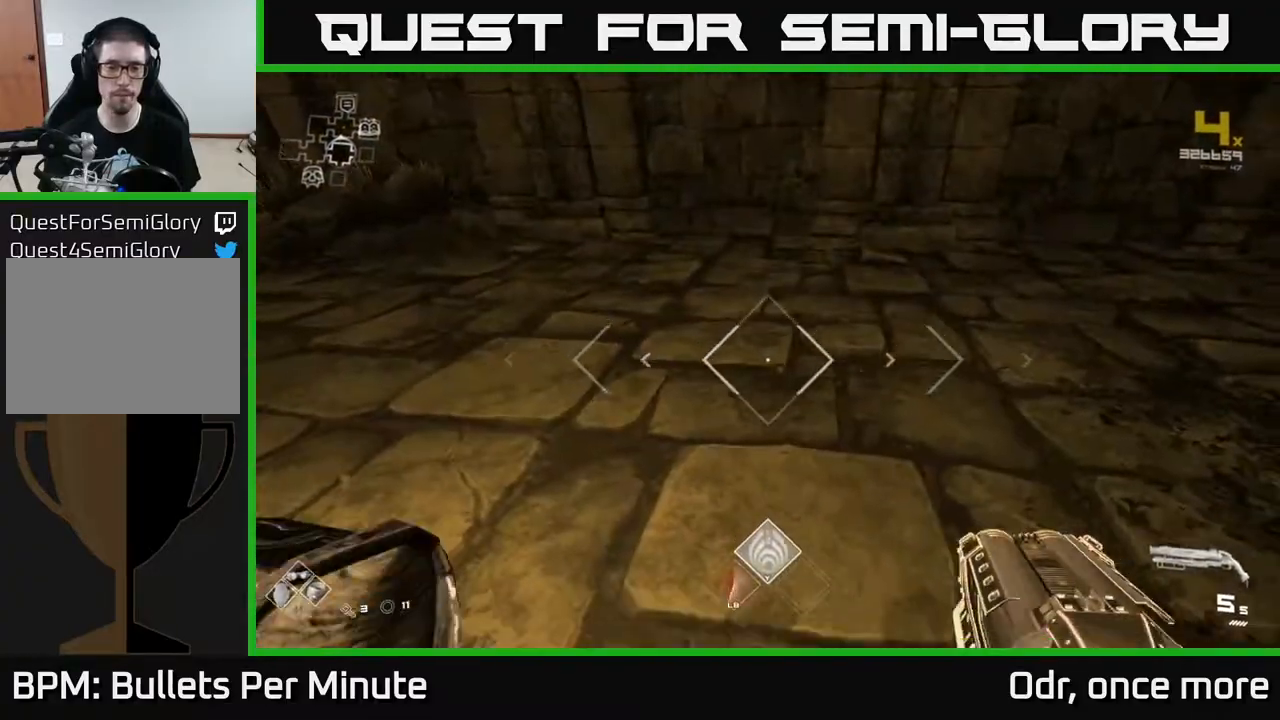
{"buttons": [], "left_stick": "up", "right_stick": "center", "events": [[17, "left_stick", "down-left"], [217, "left_stick", "center"], [467, "left_stick", "up"]]}
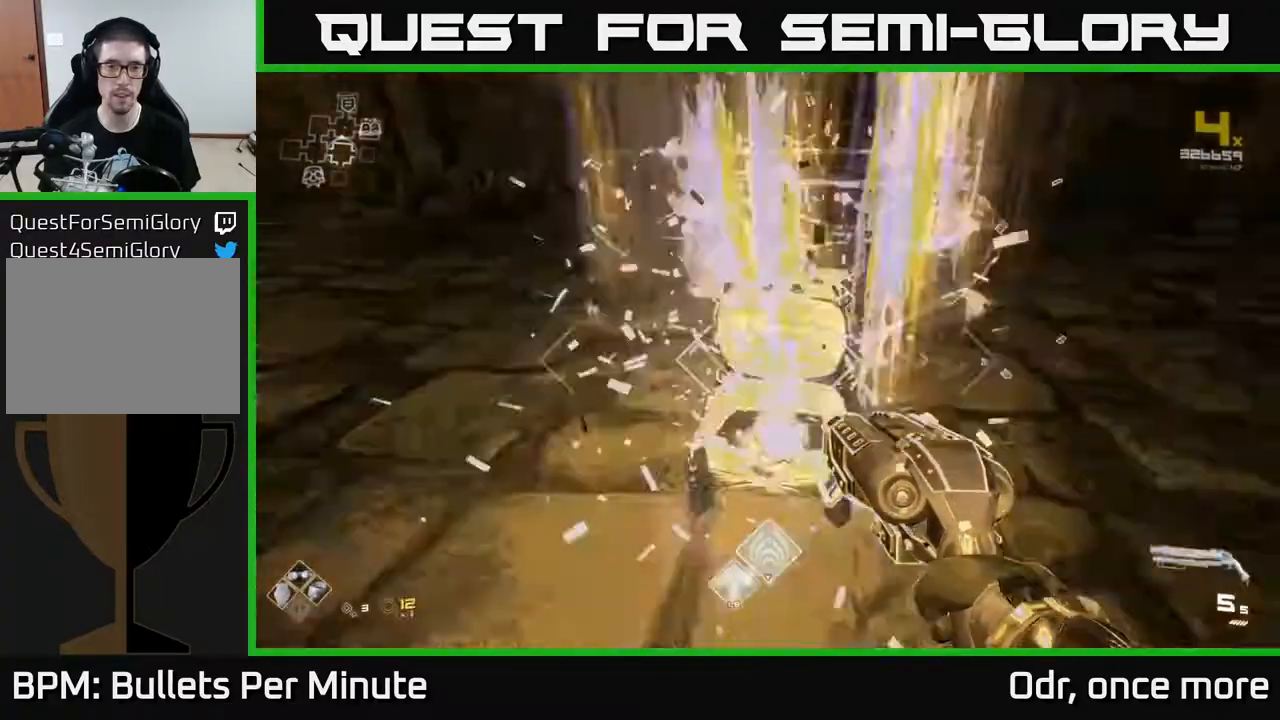
{"buttons": [], "left_stick": "center", "right_stick": "right", "events": [[83, "right_stick", "up-left"], [150, "right_stick", "left"], [317, "left_stick", "down-left"], [450, "left_stick", "center"], [483, "right_stick", "right"]]}
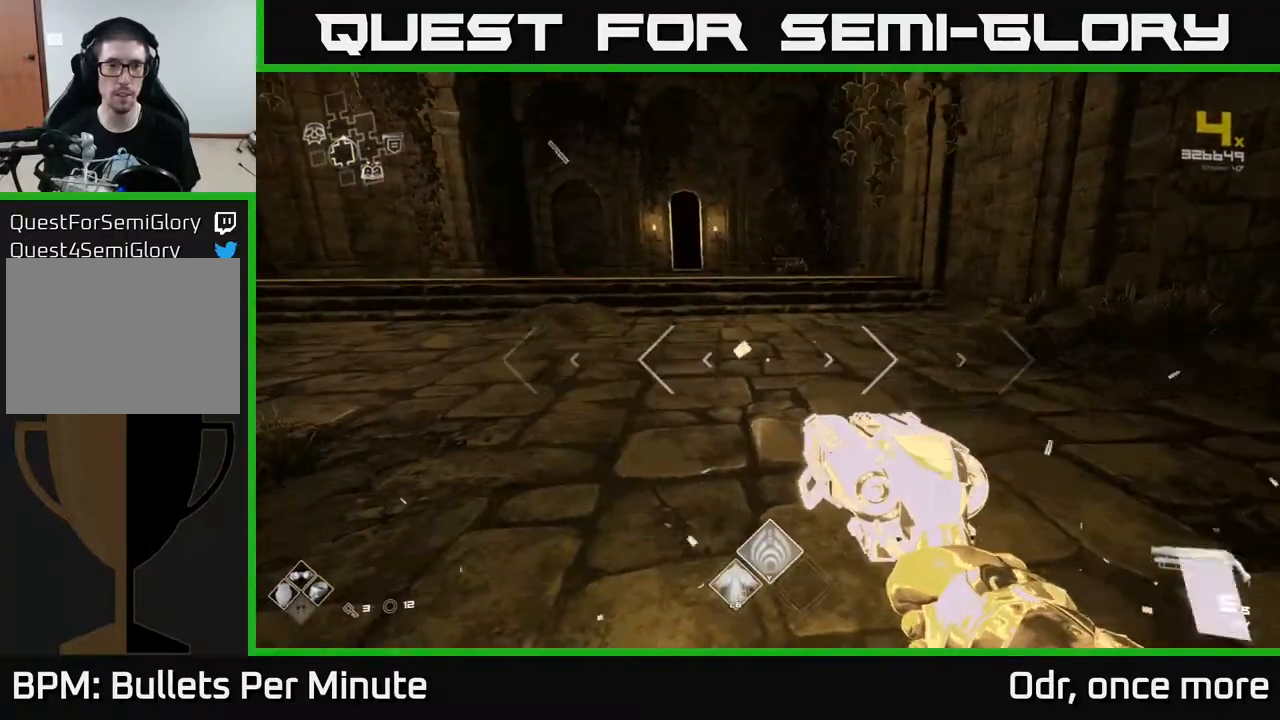
{"buttons": [], "left_stick": "center", "right_stick": "left", "events": [[33, "right_stick", "center"], [467, "right_stick", "left"]]}
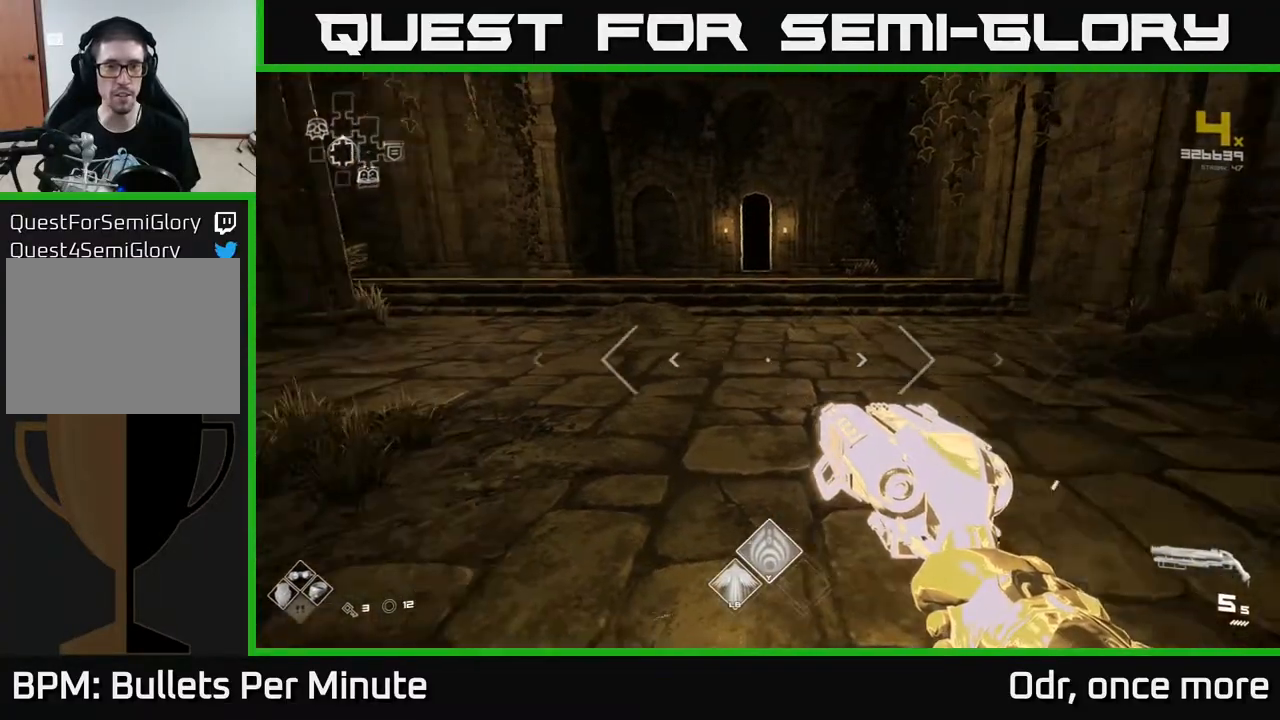
{"buttons": [], "left_stick": "down-left", "right_stick": "left", "events": [[117, "left_stick", "down-left"]]}
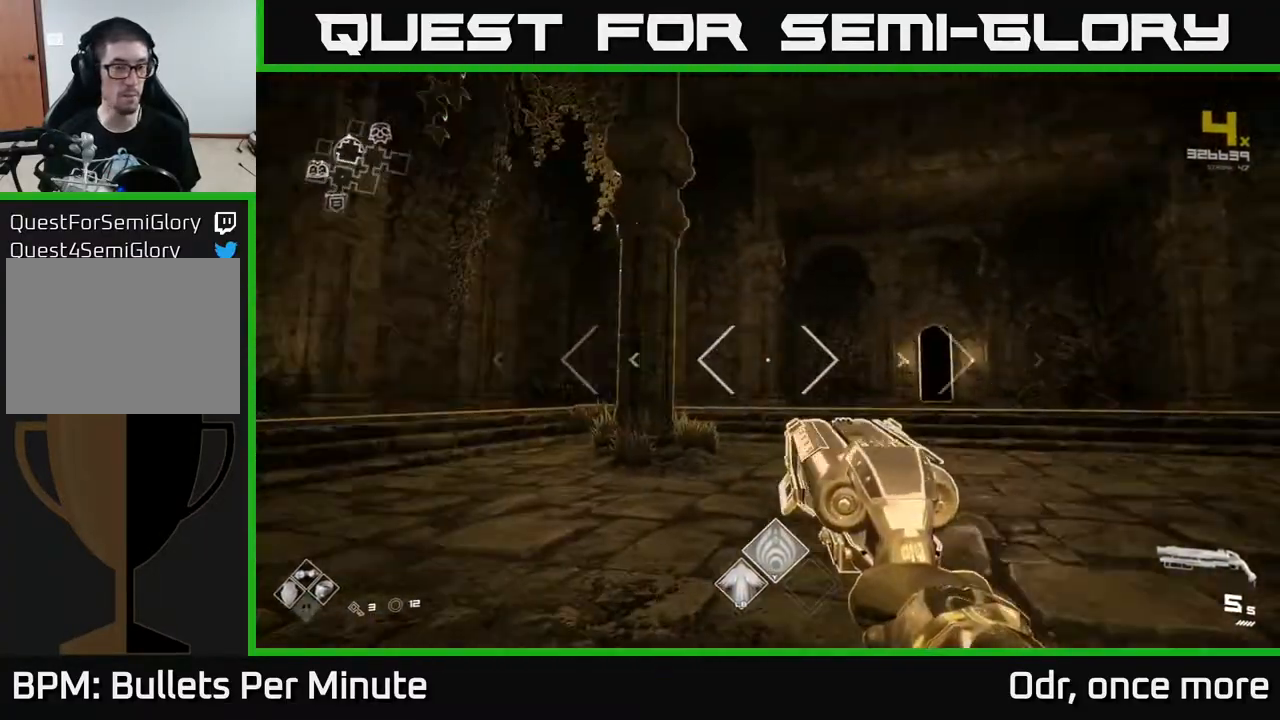
{"buttons": [], "left_stick": "up", "right_stick": "center", "events": [[50, "left_stick", "up-left"], [100, "left_stick", "up"], [250, "right_stick", "center"]]}
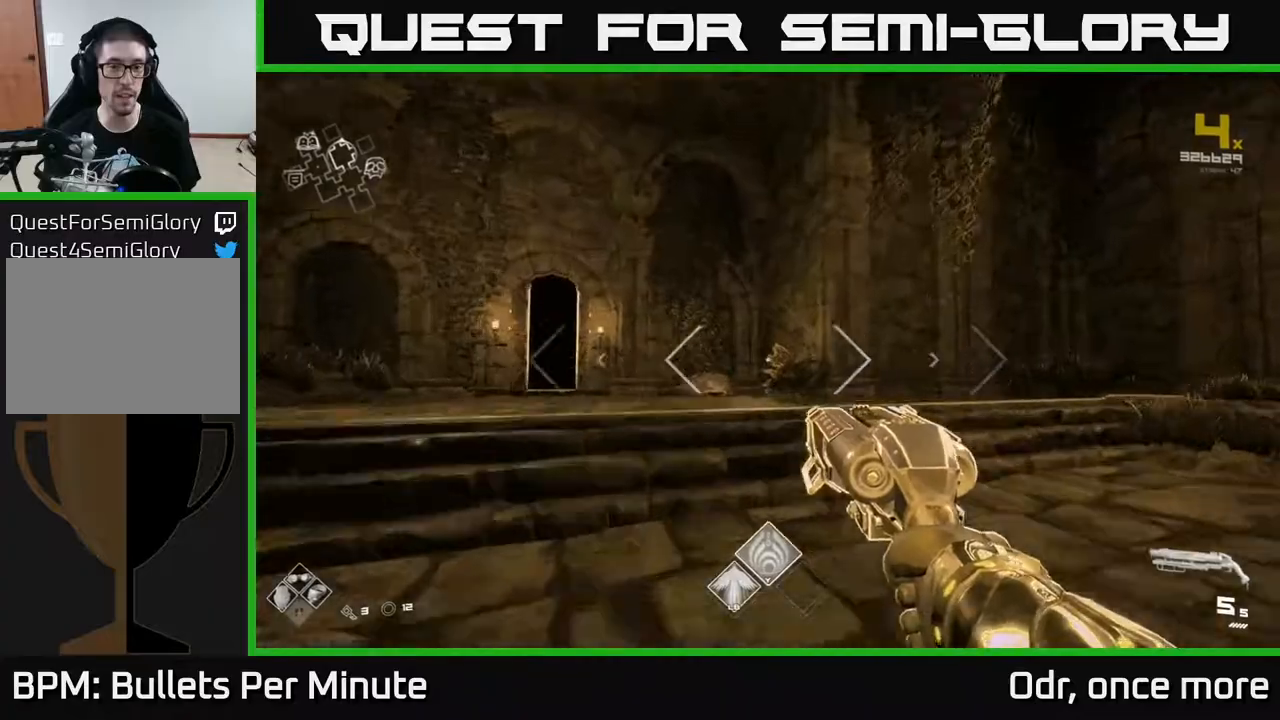
{"buttons": ["L1"], "left_stick": "up", "right_stick": "center", "events": [[167, "right_stick", "down-left"], [233, "L1", "down"], [300, "right_stick", "center"]]}
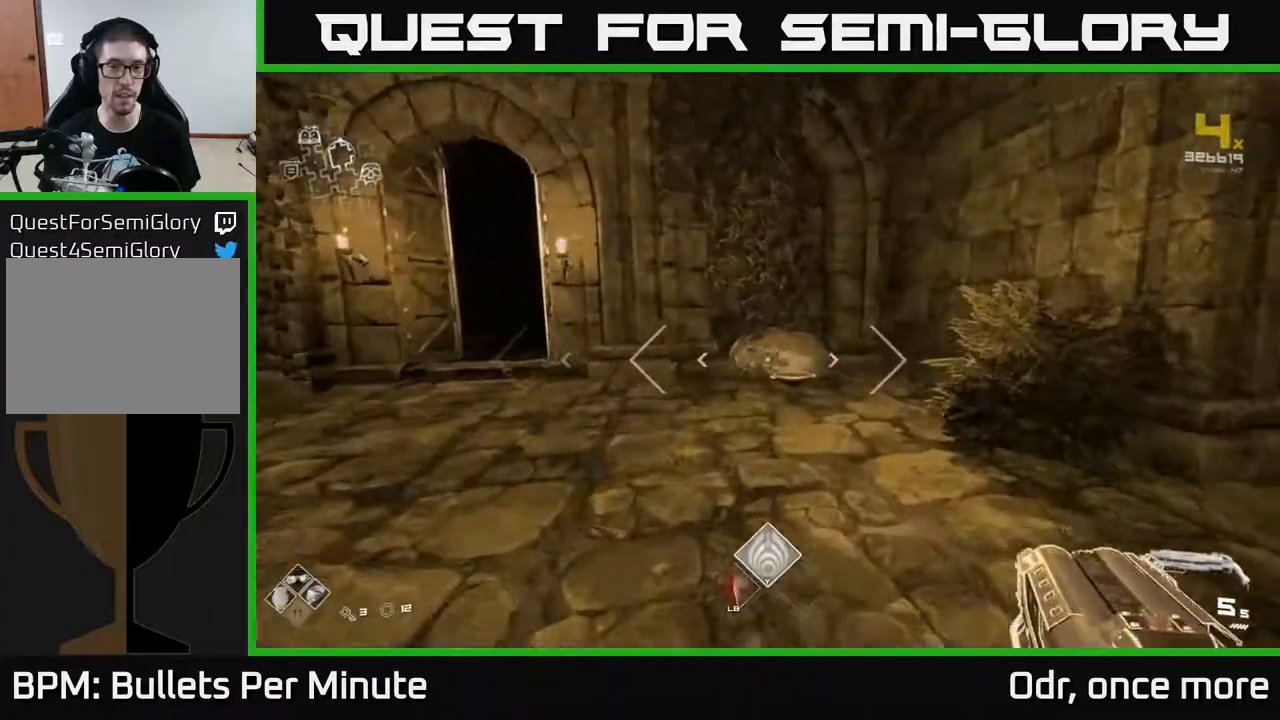
{"buttons": ["X"], "left_stick": "right", "right_stick": "center", "events": [[183, "right_stick", "down"], [300, "right_stick", "center"], [400, "L1", "up"], [483, "X", "down"], [483, "left_stick", "right"]]}
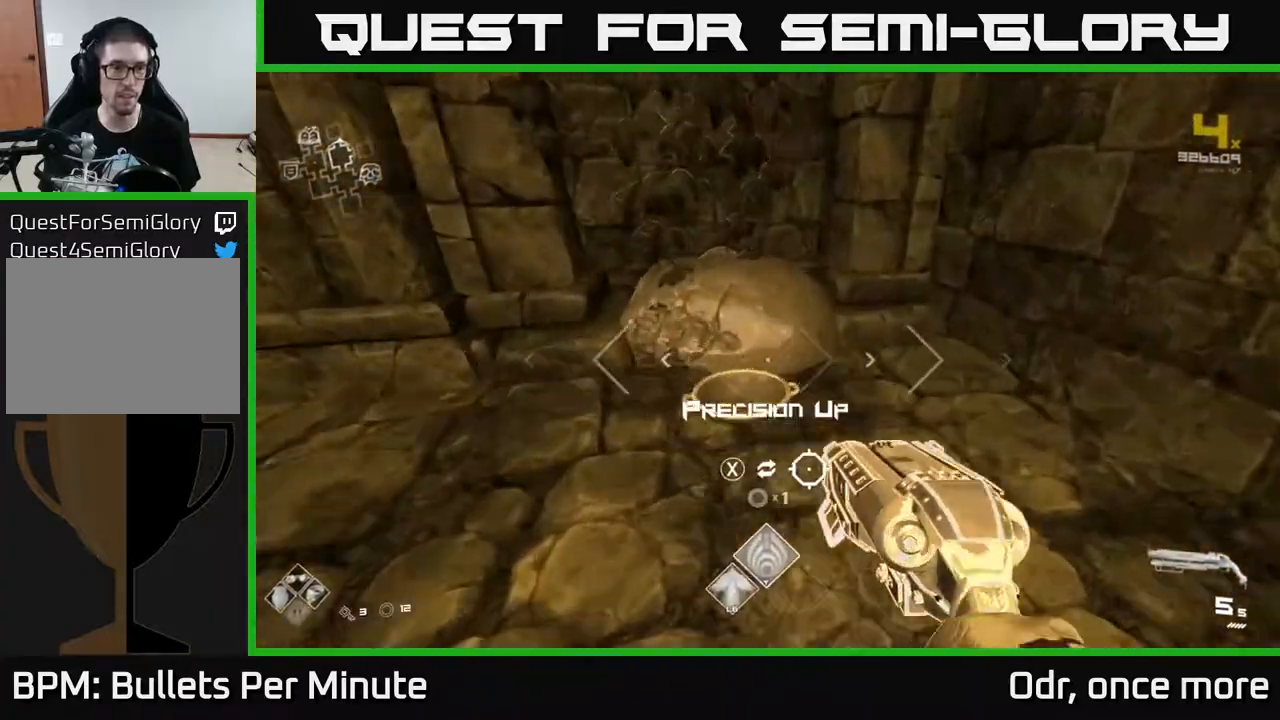
{"buttons": [], "left_stick": "up-right", "right_stick": "center", "events": [[33, "left_stick", "center"], [67, "X", "up"], [83, "left_stick", "down-left"], [333, "X", "down"], [333, "left_stick", "up-right"], [400, "X", "up"]]}
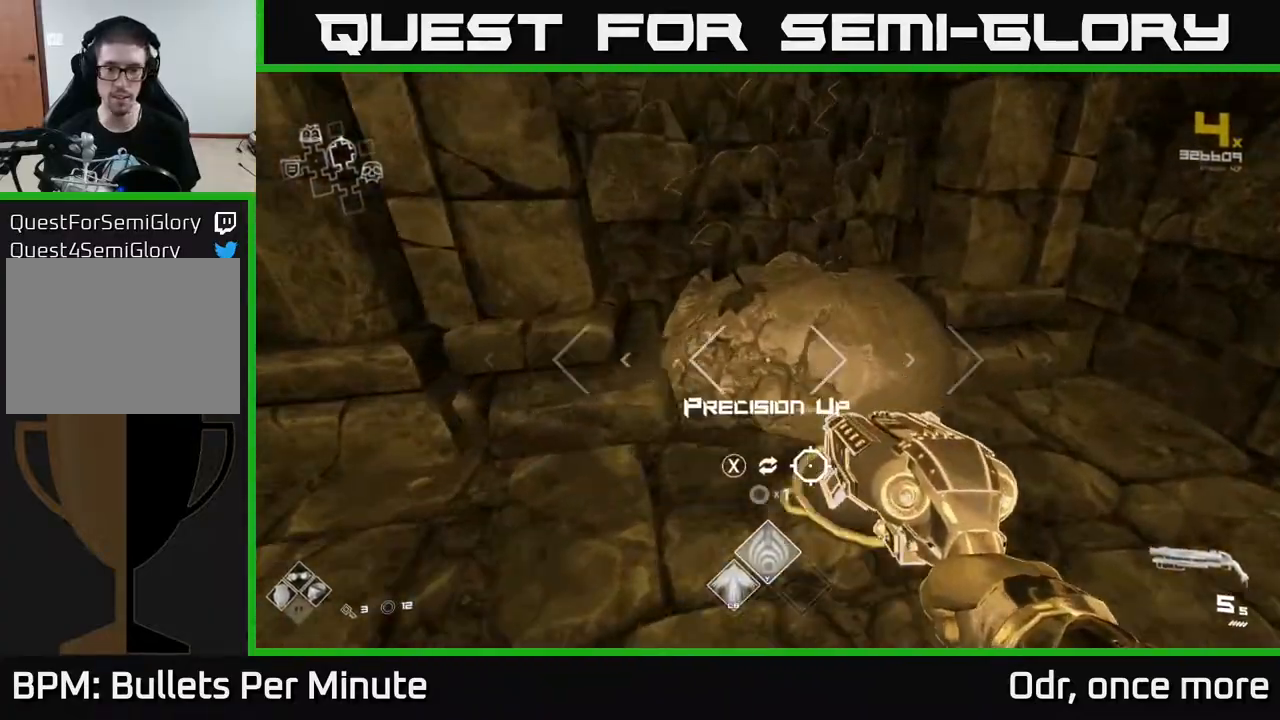
{"buttons": [], "left_stick": "left", "right_stick": "up-left", "events": [[33, "left_stick", "up-left"], [117, "X", "down"], [117, "left_stick", "down-left"], [183, "X", "up"], [300, "left_stick", "left"], [417, "right_stick", "up-left"]]}
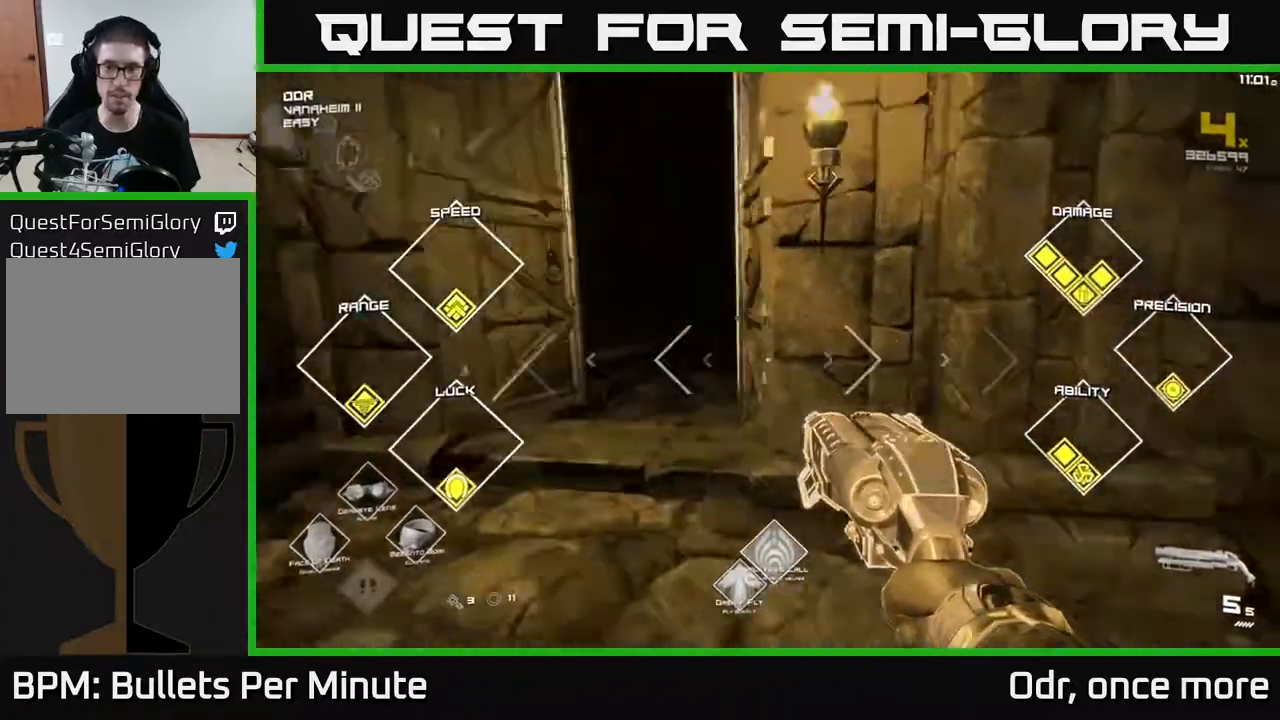
{"buttons": [], "left_stick": "up", "right_stick": "center", "events": [[50, "right_stick", "center"], [100, "left_stick", "up"], [383, "right_stick", "right"], [450, "right_stick", "center"]]}
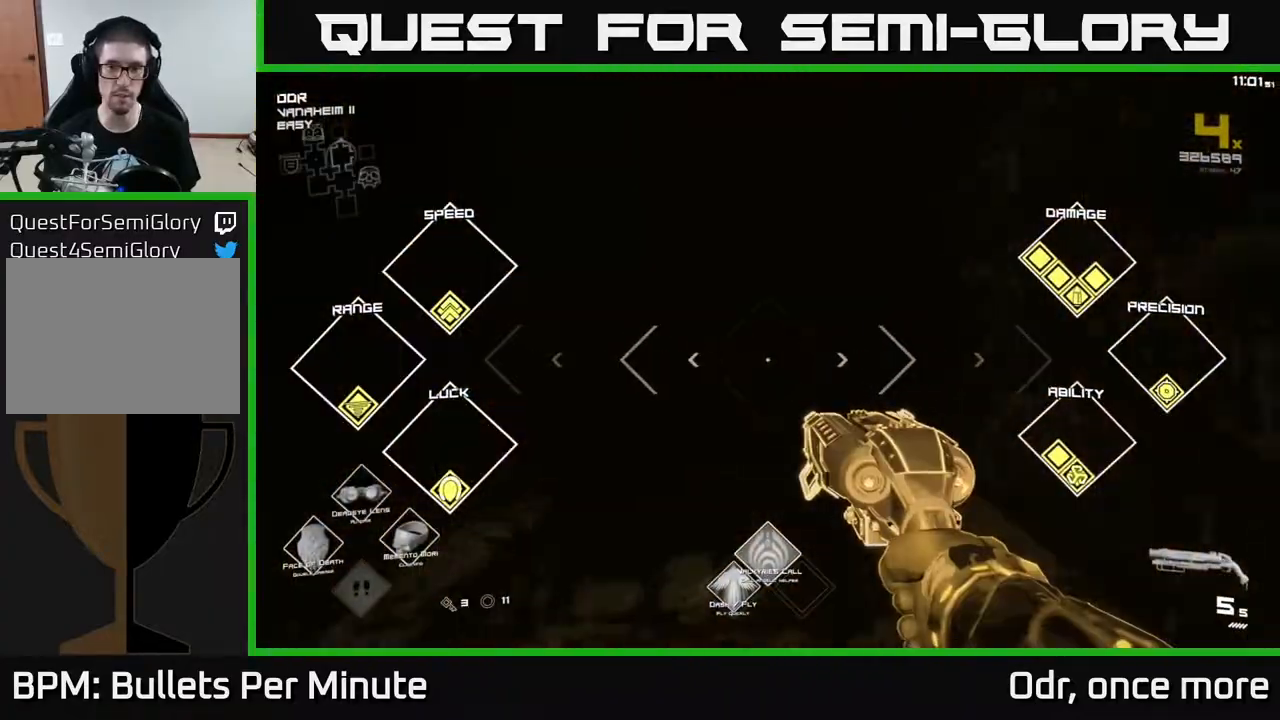
{"buttons": [], "left_stick": "up", "right_stick": "center", "events": []}
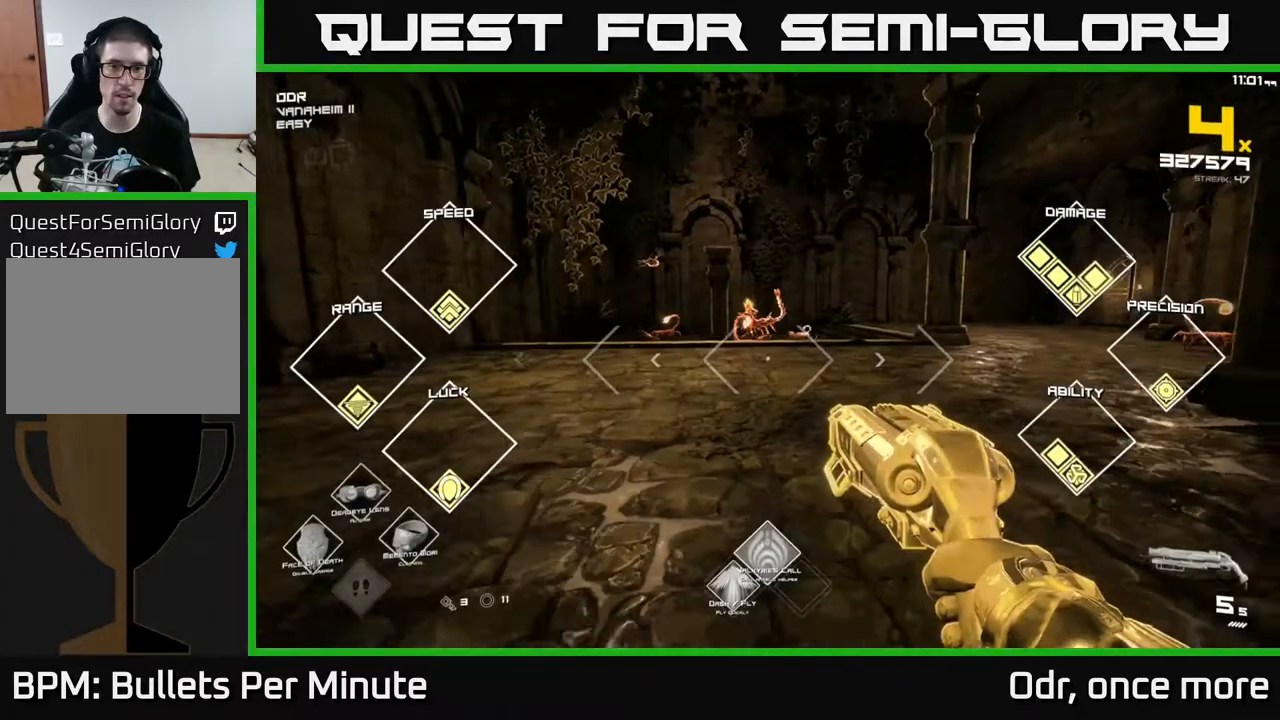
{"buttons": [], "left_stick": "up", "right_stick": "center", "events": [[300, "right_stick", "up-left"], [367, "right_stick", "center"]]}
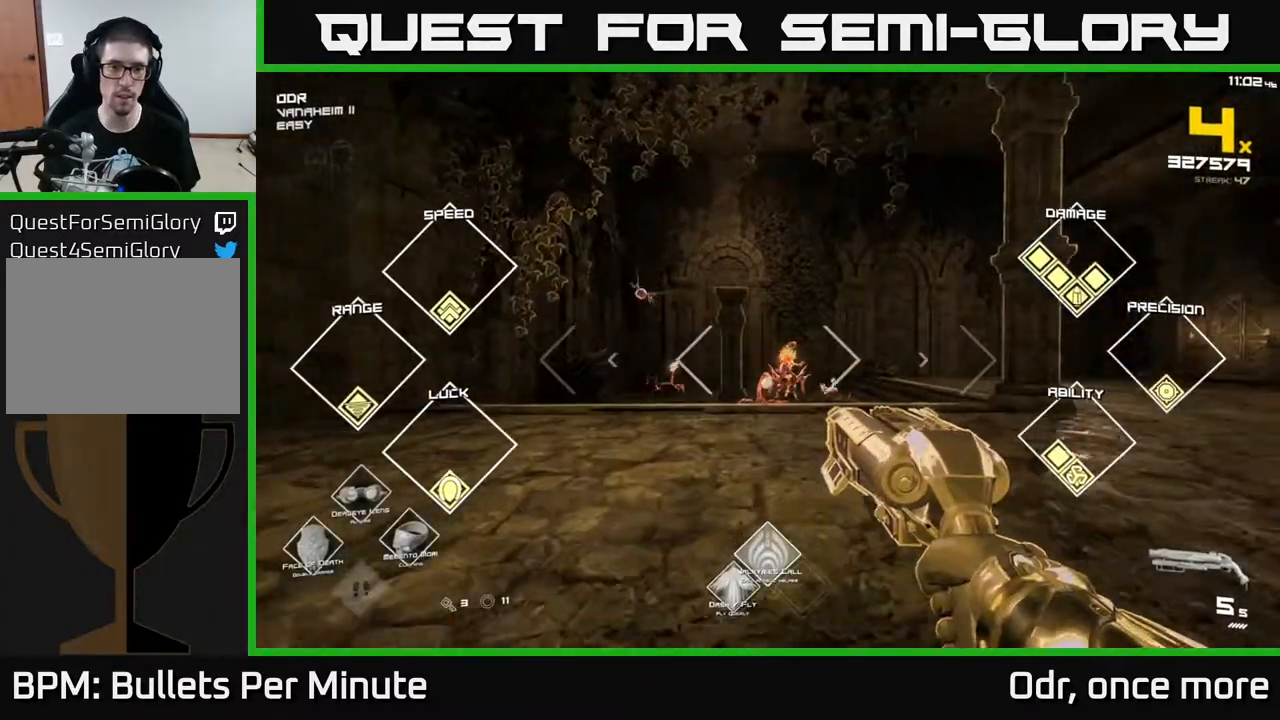
{"buttons": ["R2"], "left_stick": "up", "right_stick": "center", "events": [[100, "R2", "down"], [183, "R2", "up"], [450, "R2", "down"]]}
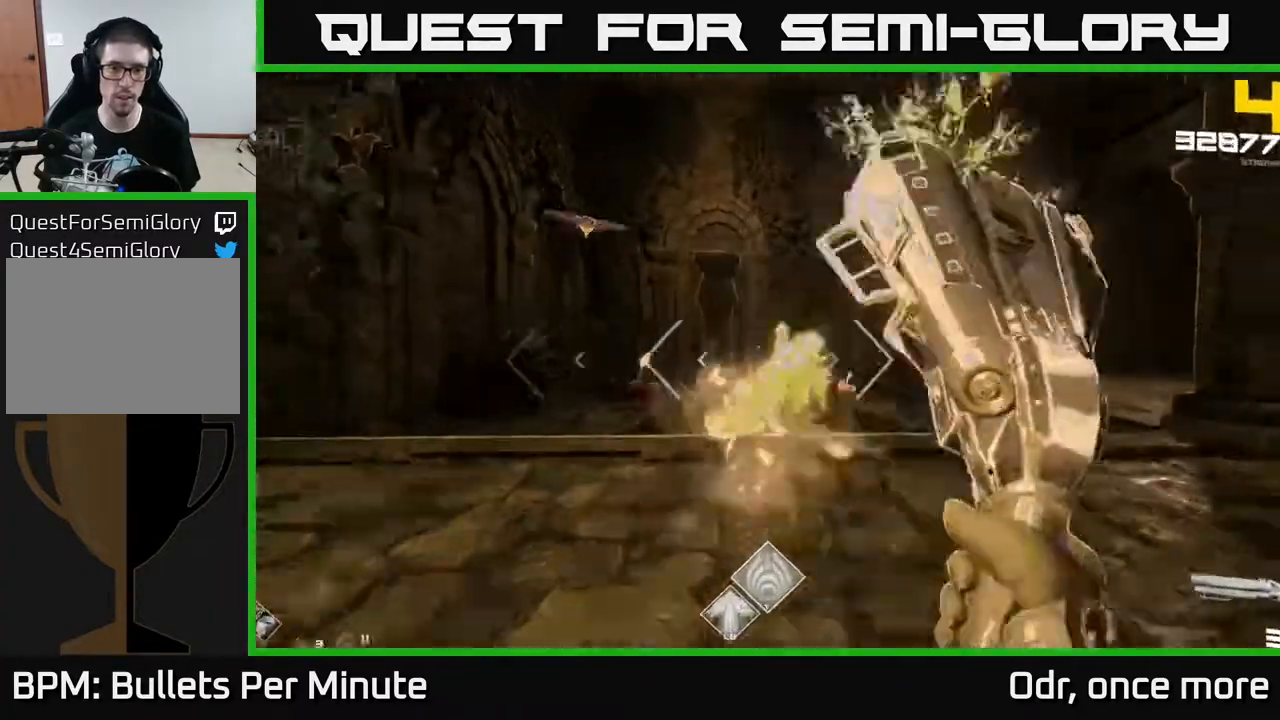
{"buttons": [], "left_stick": "up-right", "right_stick": "center", "events": [[33, "R2", "up"], [300, "R2", "down"], [400, "R2", "up"], [450, "left_stick", "up-right"]]}
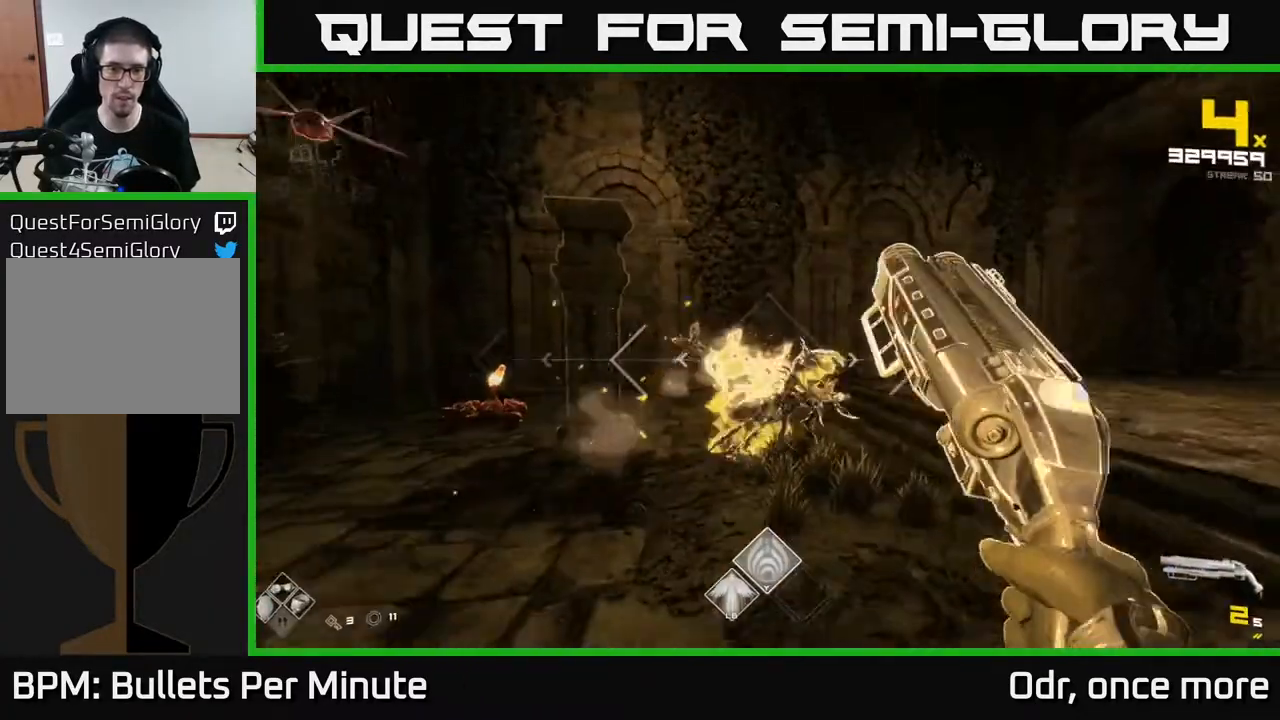
{"buttons": [], "left_stick": "up-right", "right_stick": "center", "events": [[117, "R2", "down"], [233, "R2", "up"]]}
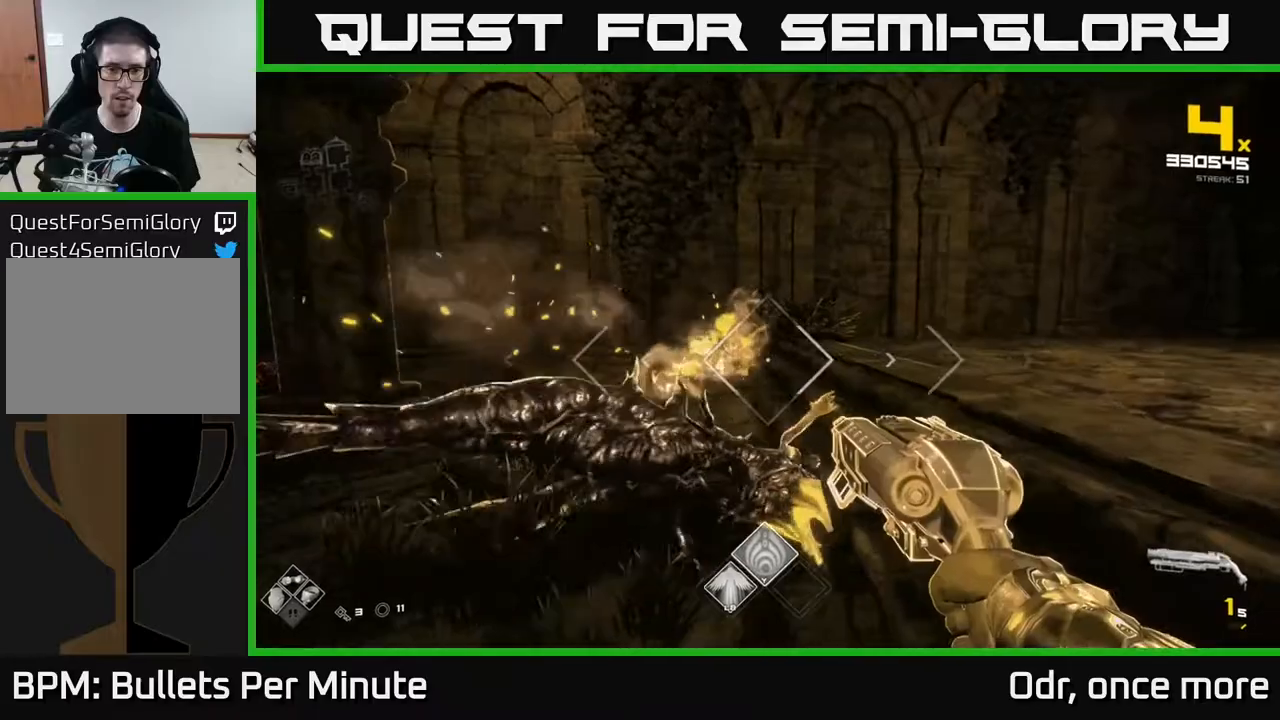
{"buttons": [], "left_stick": "up-right", "right_stick": "left", "events": [[17, "right_stick", "left"], [167, "right_stick", "center"], [367, "right_stick", "left"]]}
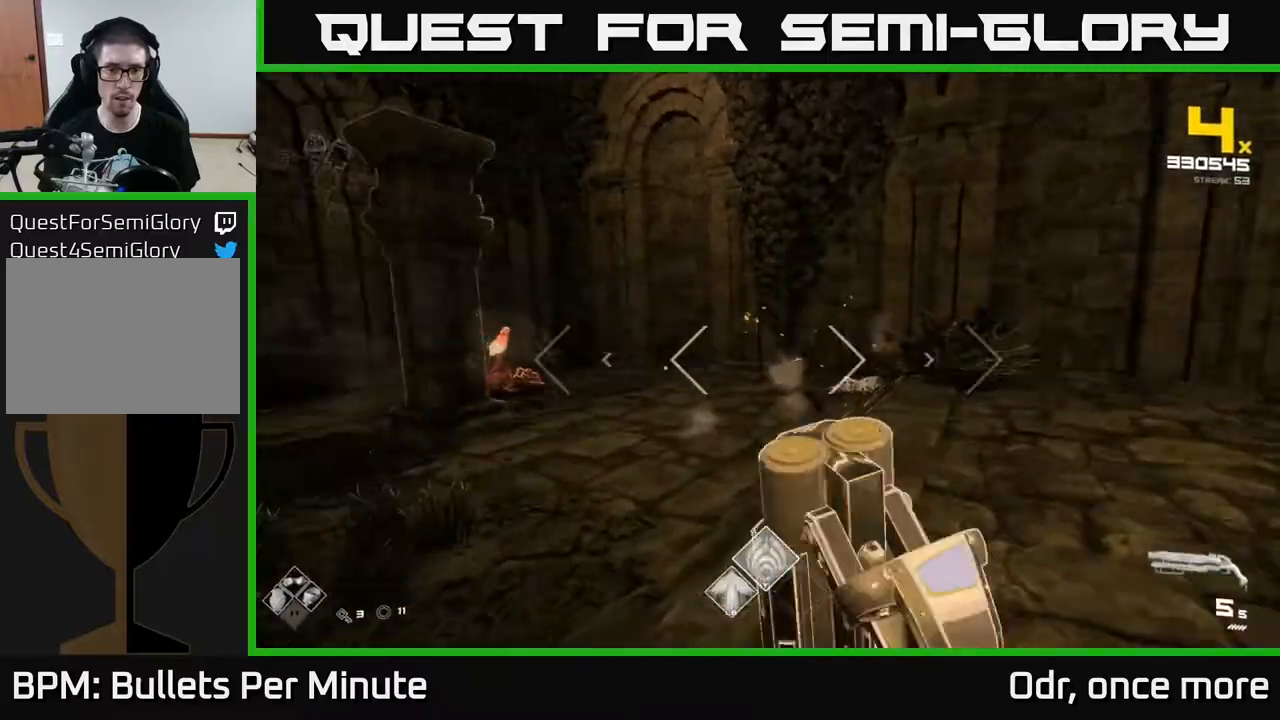
{"buttons": ["R2"], "left_stick": "up-right", "right_stick": "center", "events": [[200, "right_stick", "center"], [383, "right_stick", "left"], [467, "R2", "down"], [500, "right_stick", "center"]]}
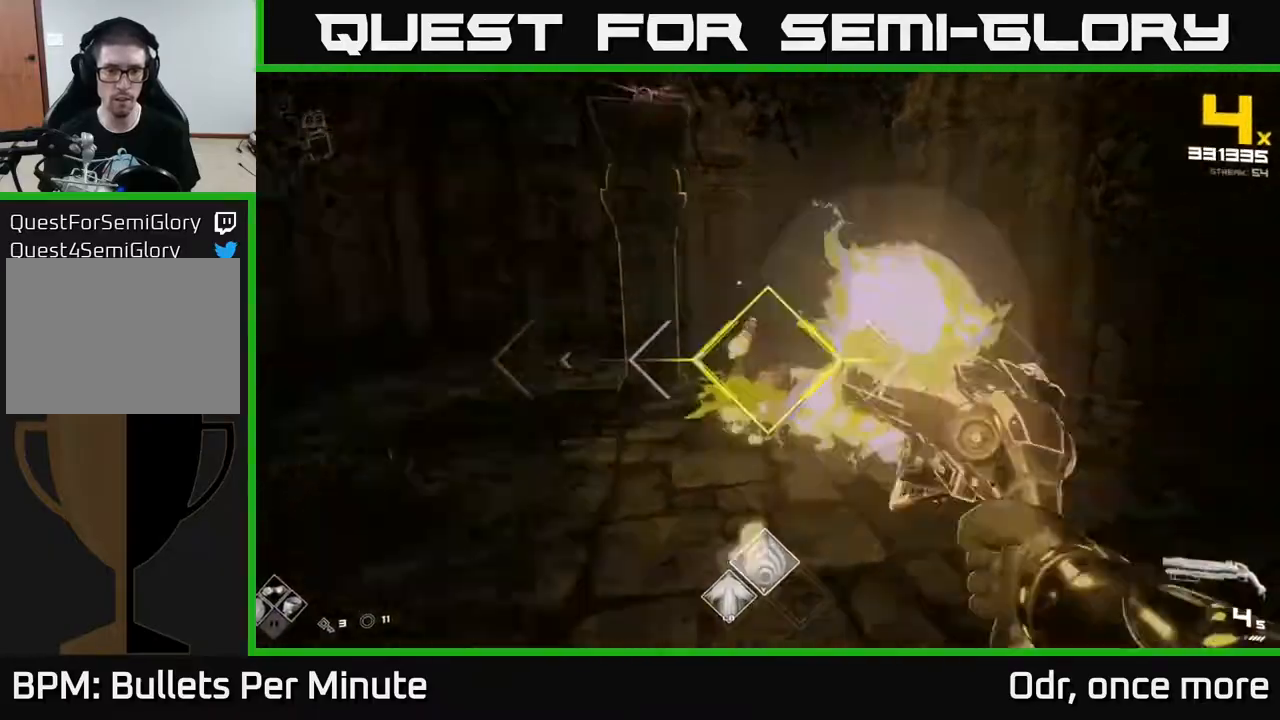
{"buttons": [], "left_stick": "up", "right_stick": "center", "events": [[83, "R2", "up"], [100, "left_stick", "right"], [167, "right_stick", "left"], [233, "right_stick", "up-left"], [400, "R2", "down"], [483, "R2", "up"], [483, "left_stick", "up"], [483, "right_stick", "center"]]}
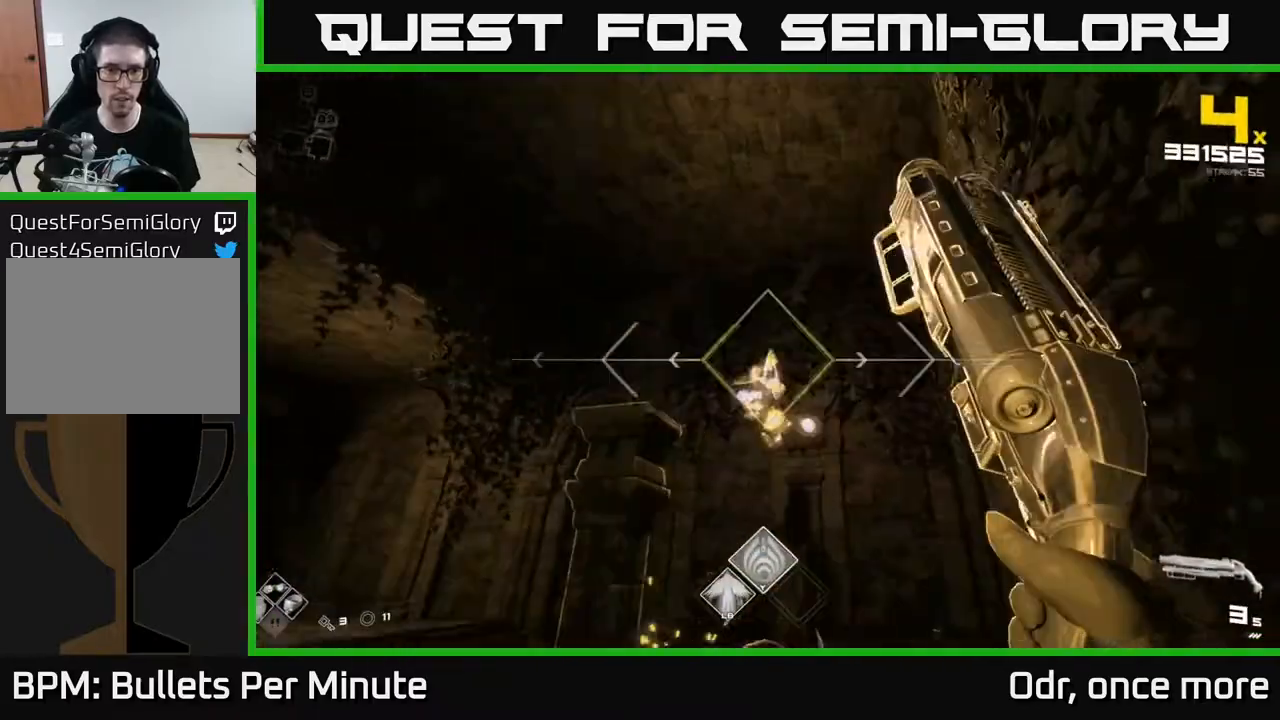
{"buttons": [], "left_stick": "right", "right_stick": "down-left", "events": [[167, "R2", "down"], [217, "R2", "up"], [367, "right_stick", "down-left"], [383, "left_stick", "right"]]}
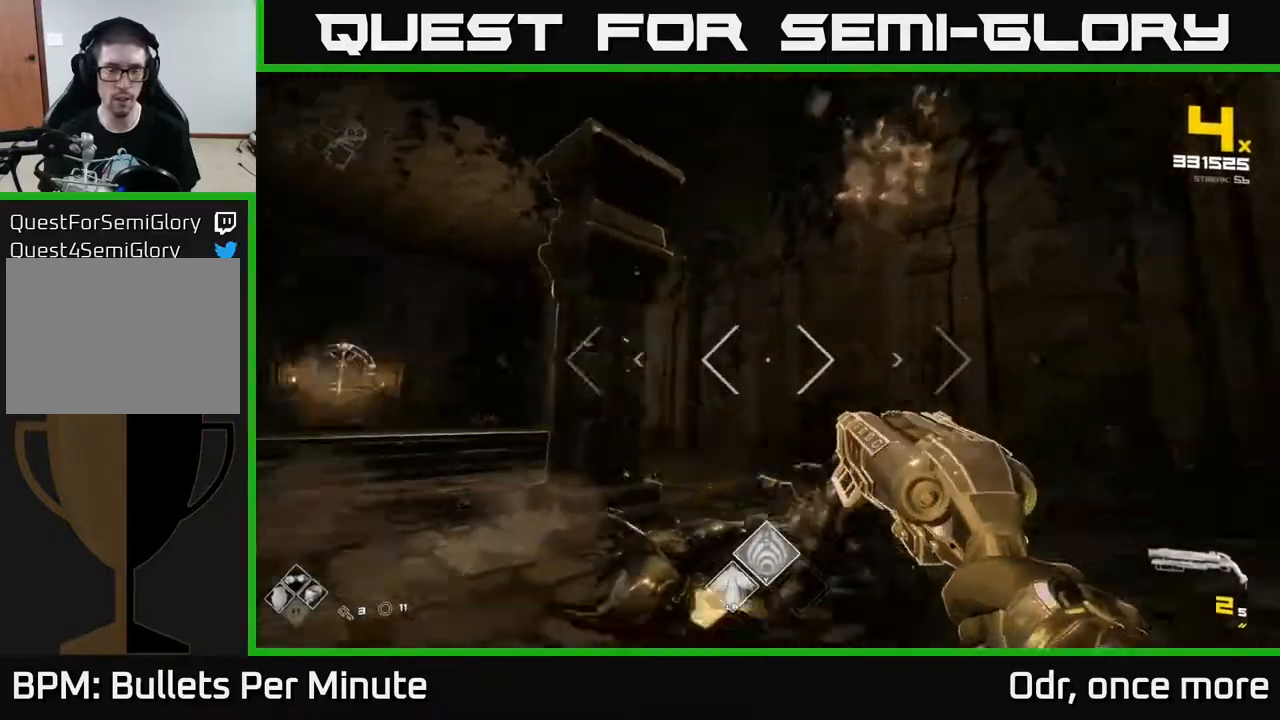
{"buttons": [], "left_stick": "up-right", "right_stick": "left", "events": [[67, "R1", "down"], [133, "right_stick", "center"], [167, "R1", "up"], [283, "right_stick", "left"], [467, "left_stick", "up-right"]]}
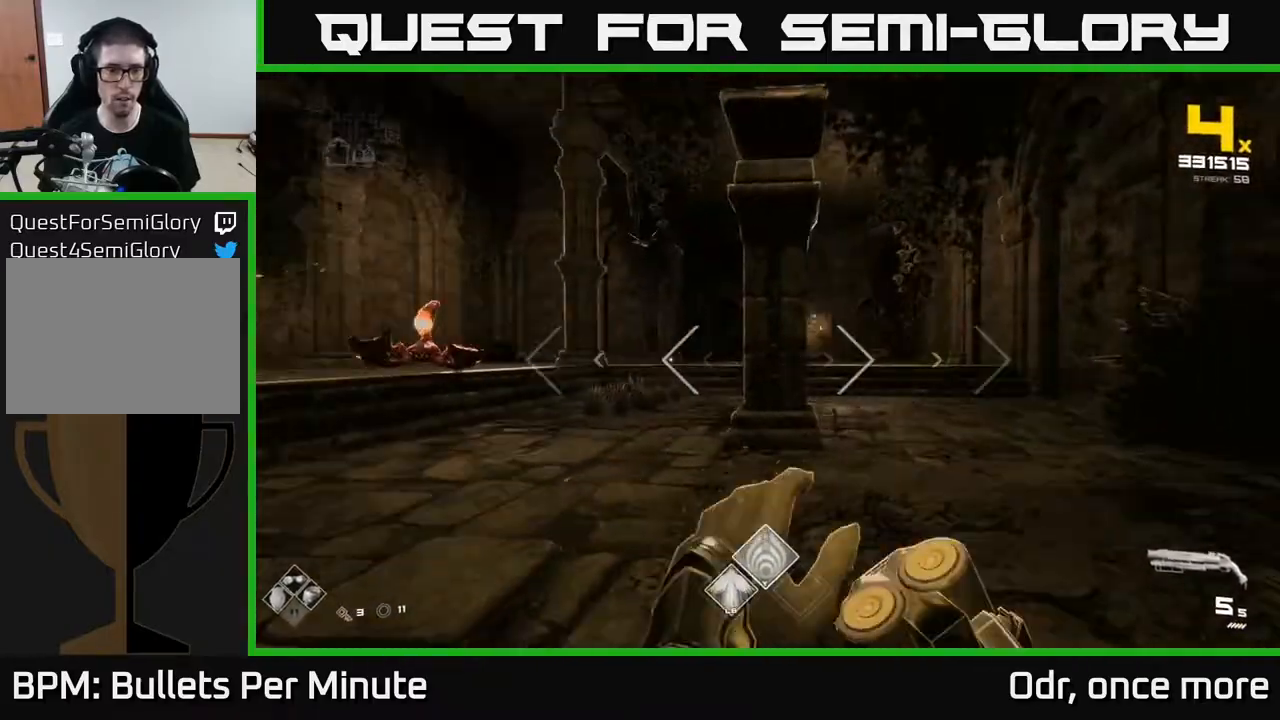
{"buttons": [], "left_stick": "up-right", "right_stick": "center", "events": [[67, "right_stick", "center"], [167, "L1", "down"], [233, "right_stick", "left"], [283, "L1", "up"], [450, "right_stick", "center"]]}
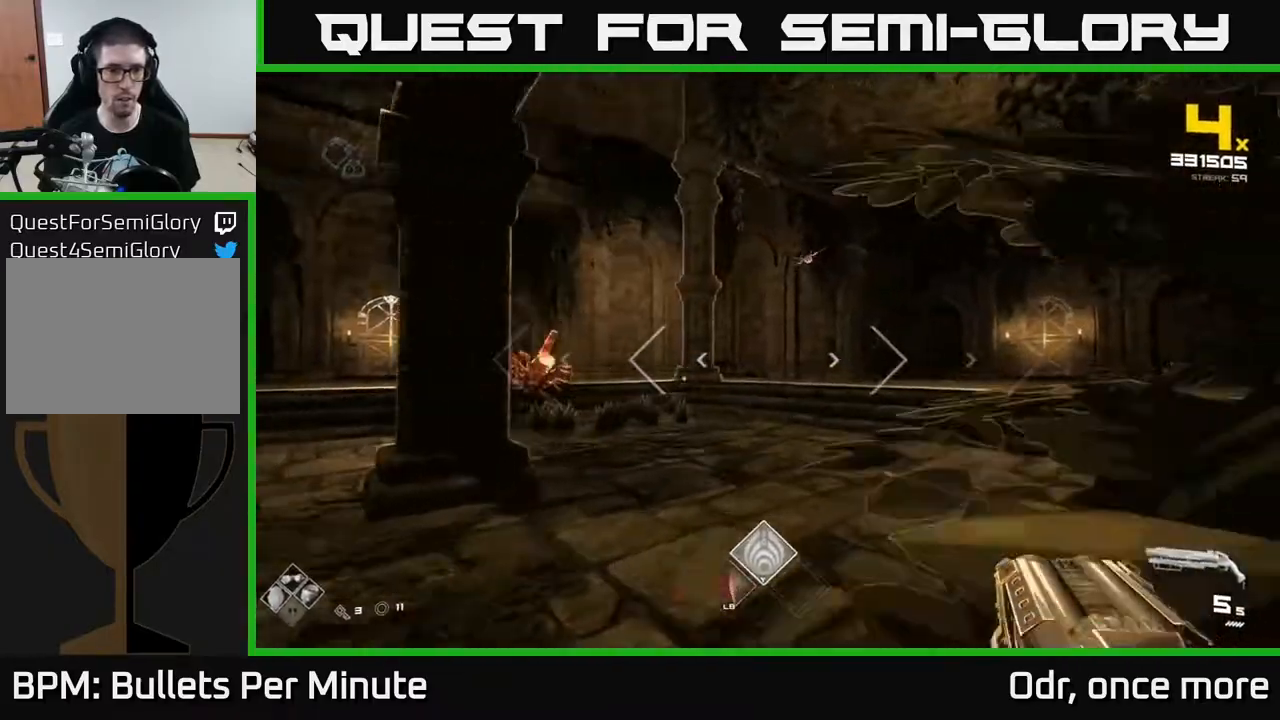
{"buttons": ["R2"], "left_stick": "up-right", "right_stick": "center", "events": [[33, "right_stick", "left"], [367, "right_stick", "center"], [450, "R2", "down"]]}
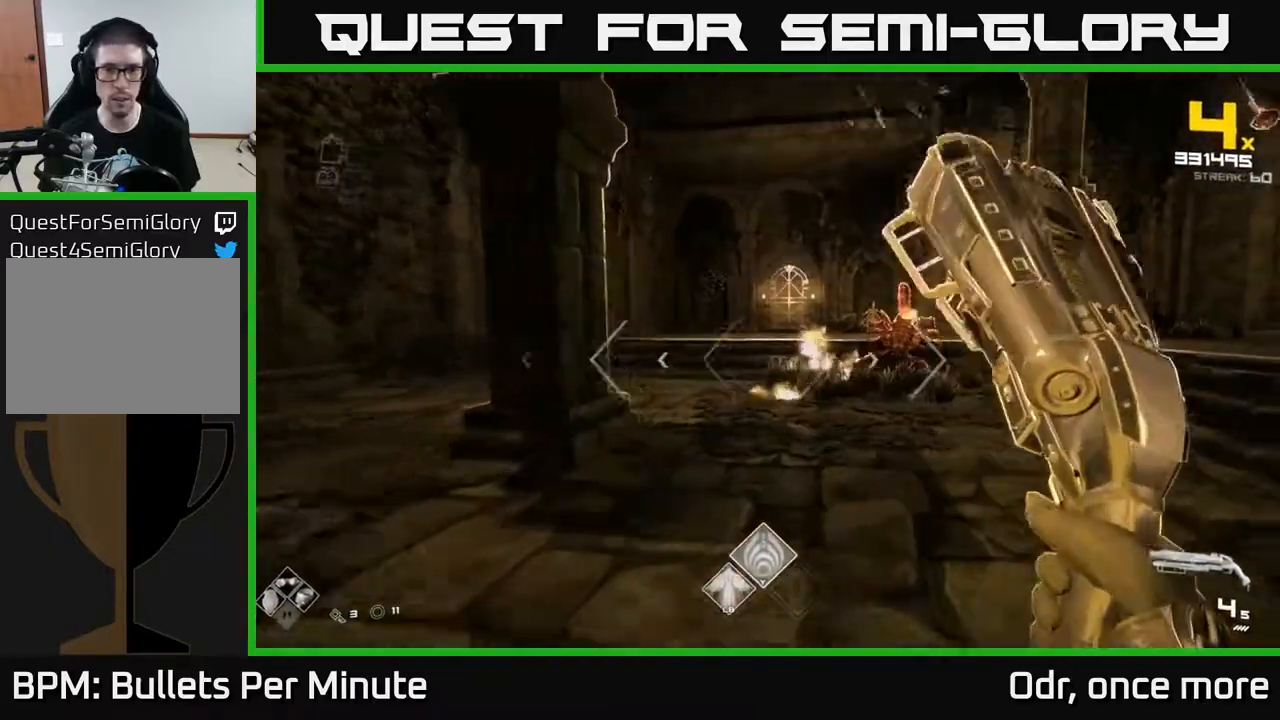
{"buttons": [], "left_stick": "down-left", "right_stick": "up-right", "events": [[50, "R2", "up"], [267, "R2", "down"], [350, "R2", "up"], [367, "left_stick", "down-left"], [417, "right_stick", "up-right"]]}
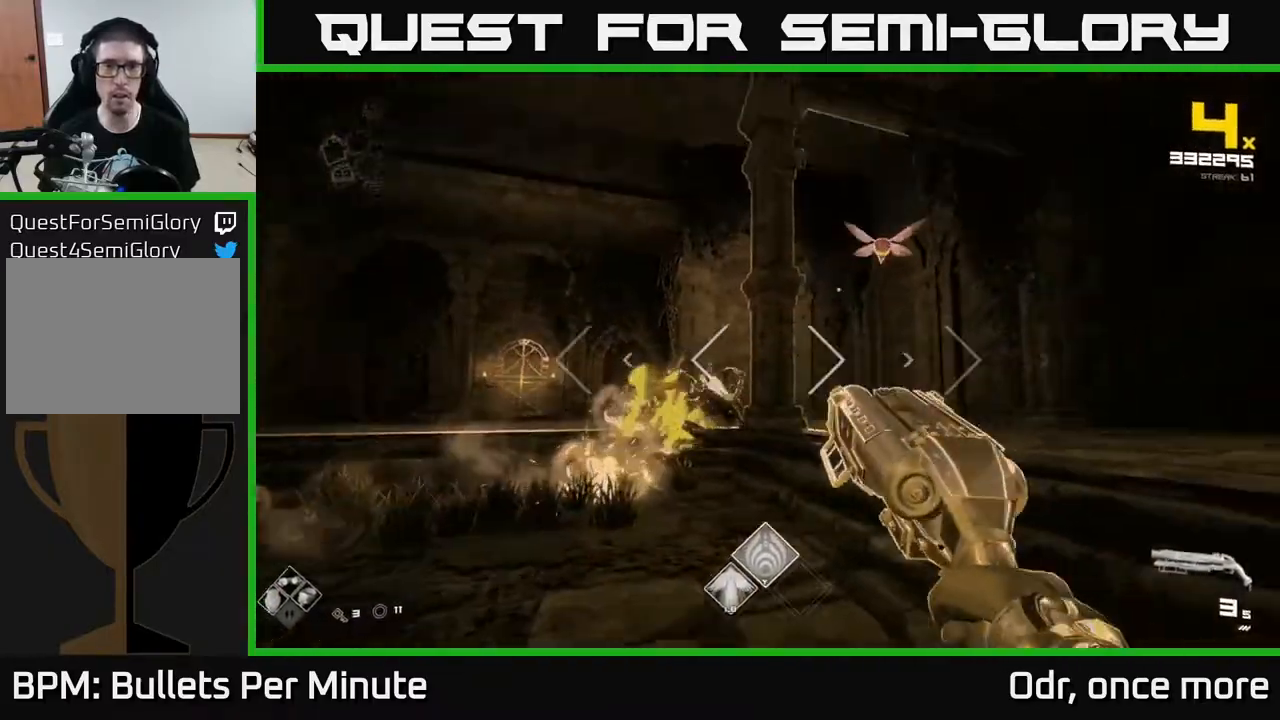
{"buttons": [], "left_stick": "left", "right_stick": "center", "events": [[117, "R2", "down"], [150, "right_stick", "center"], [167, "left_stick", "up-left"], [217, "R2", "up"], [350, "right_stick", "right"], [483, "right_stick", "center"], [500, "left_stick", "left"]]}
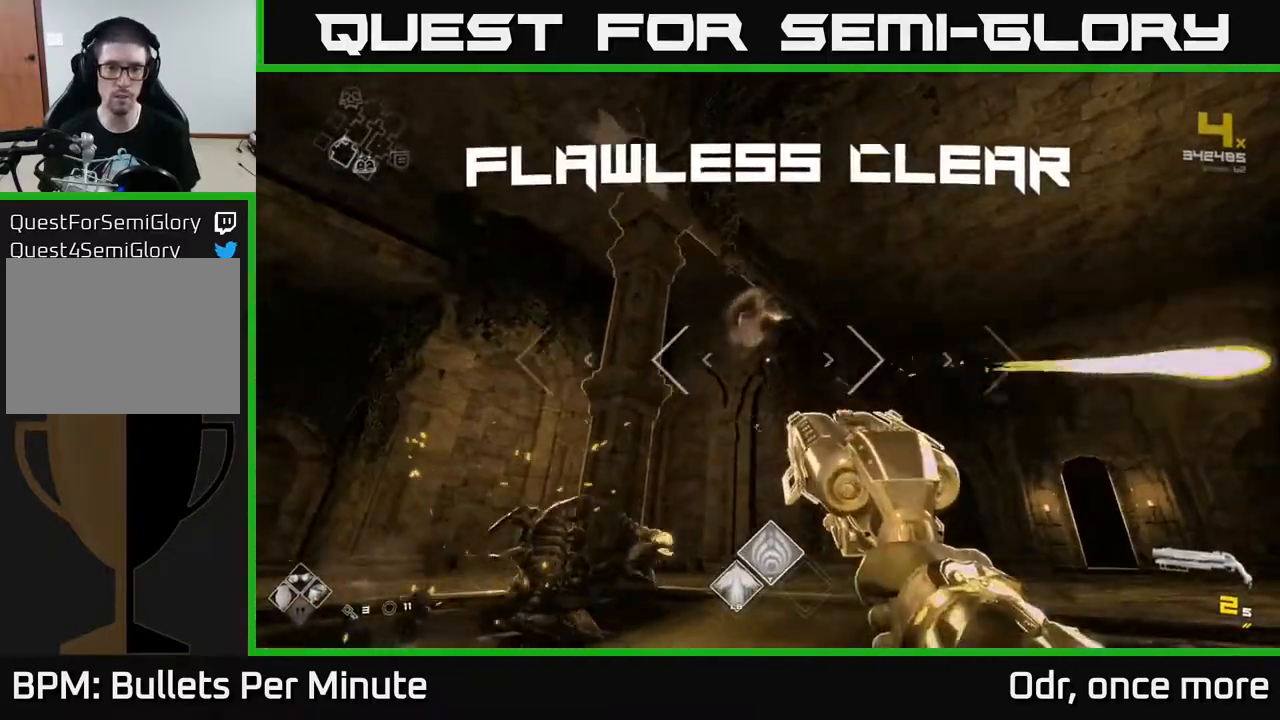
{"buttons": [], "left_stick": "up", "right_stick": "center"}
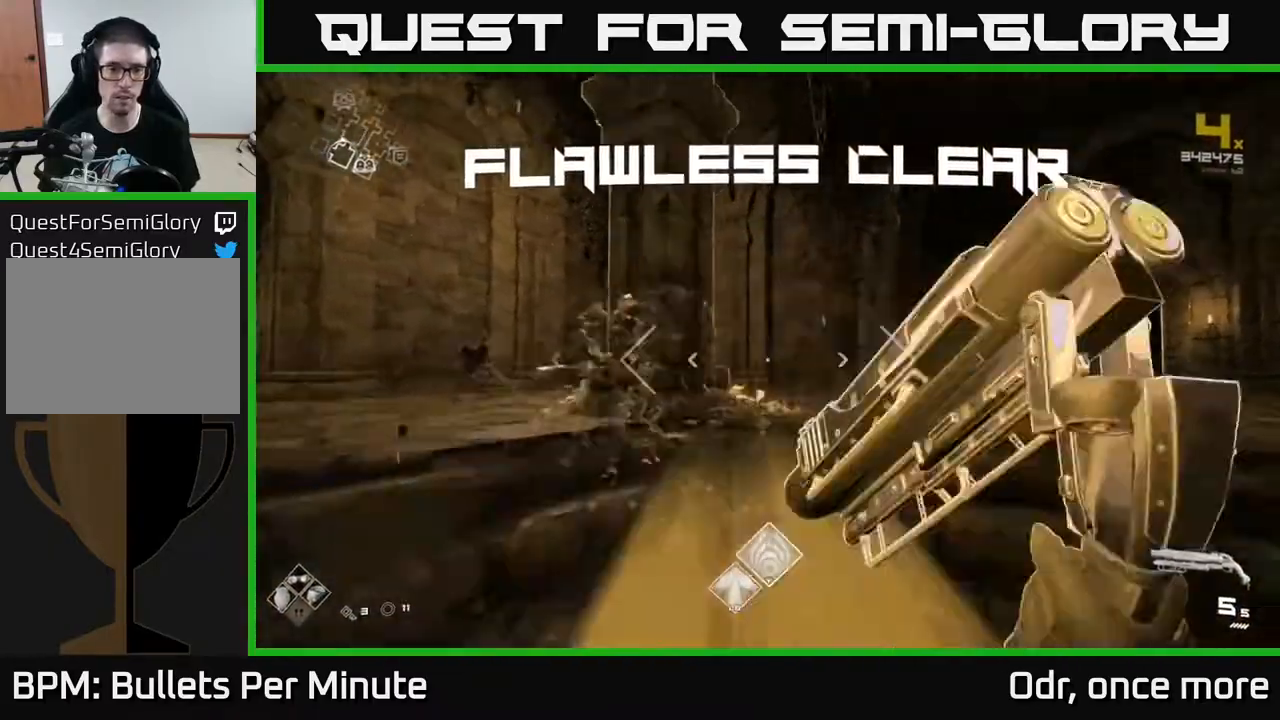
{"buttons": [], "left_stick": "down-left", "right_stick": "right", "events": [[67, "left_stick", "up-left"], [67, "right_stick", "left"], [167, "L1", "down"], [183, "right_stick", "center"], [333, "L1", "up"], [333, "right_stick", "right"], [467, "left_stick", "down-left"]]}